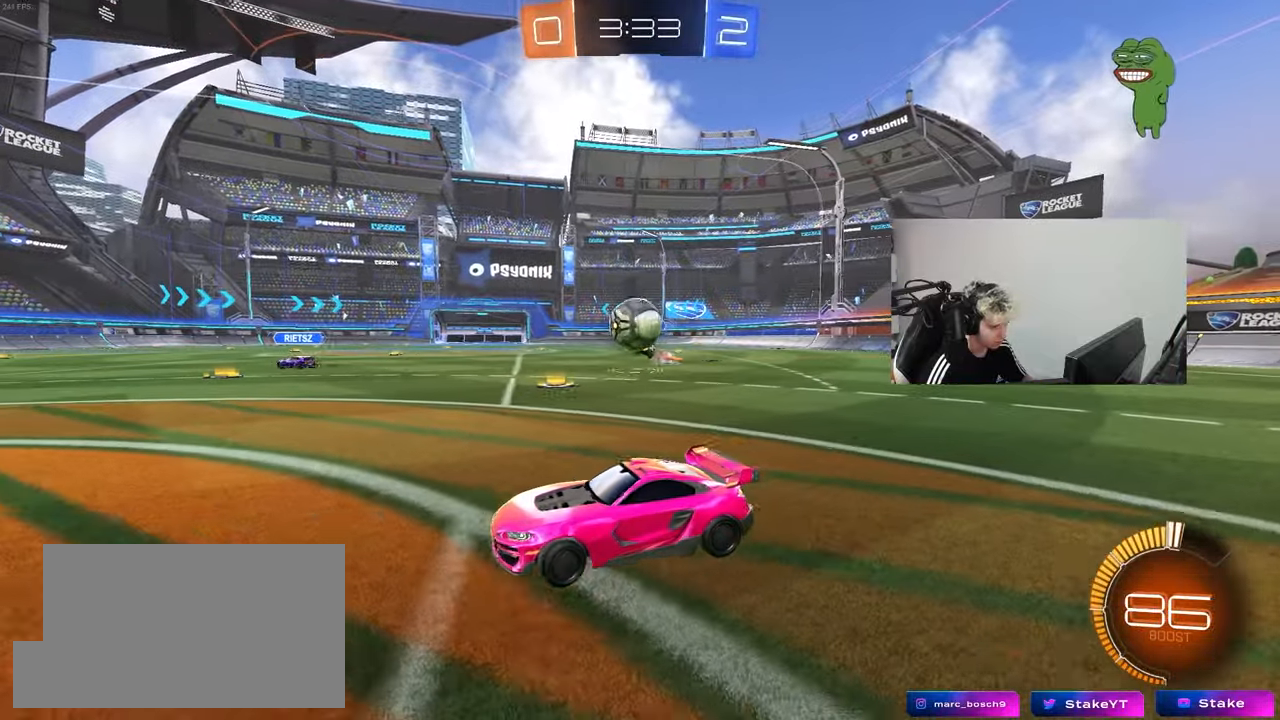
Gameplay with keyboard and mouse; each line is a JSON object with the keys and mouse buttons held at the frame after it. "events" lists presses ("down") and releases ("up") of "1", "2", "3", "4", "5", "a", "alt", "c", "caps_lock", "ctrl", "d", "e", "f", "g", "q", "r", "s", "shift", "space", "t", "v", "w", "x", "z", "mouse_left", "mouse_wheel" and "mouse_right" between this image and that frame as [ms after this image, input, new state], when the widget could be followed in between. "mouse_left", "mouse_wheel", "mouse_right" = the "left", "wheel", "right" buttons of the "mouse" list. No other keys are recorded. "wheel" means that the mouse wheel is clicked or scrolled. "mouse_move" is the direction in which the mouse moves at that frame (one of eight, or "still"), when it could be read. Not read: tab.
{"keys": ["d", "shift"], "mouse": ["left", "right"], "mouse_move": "still", "events": [[67, "a", "up"], [67, "d", "down"], [117, "d", "up"], [117, "w", "up"], [200, "d", "down"], [200, "mouse_left", "down"], [250, "mouse_right", "down"], [300, "s", "down"], [350, "a", "down"], [400, "shift", "down"], [433, "a", "up"], [433, "mouse_right", "up"], [483, "mouse_right", "down"], [483, "s", "up"]]}
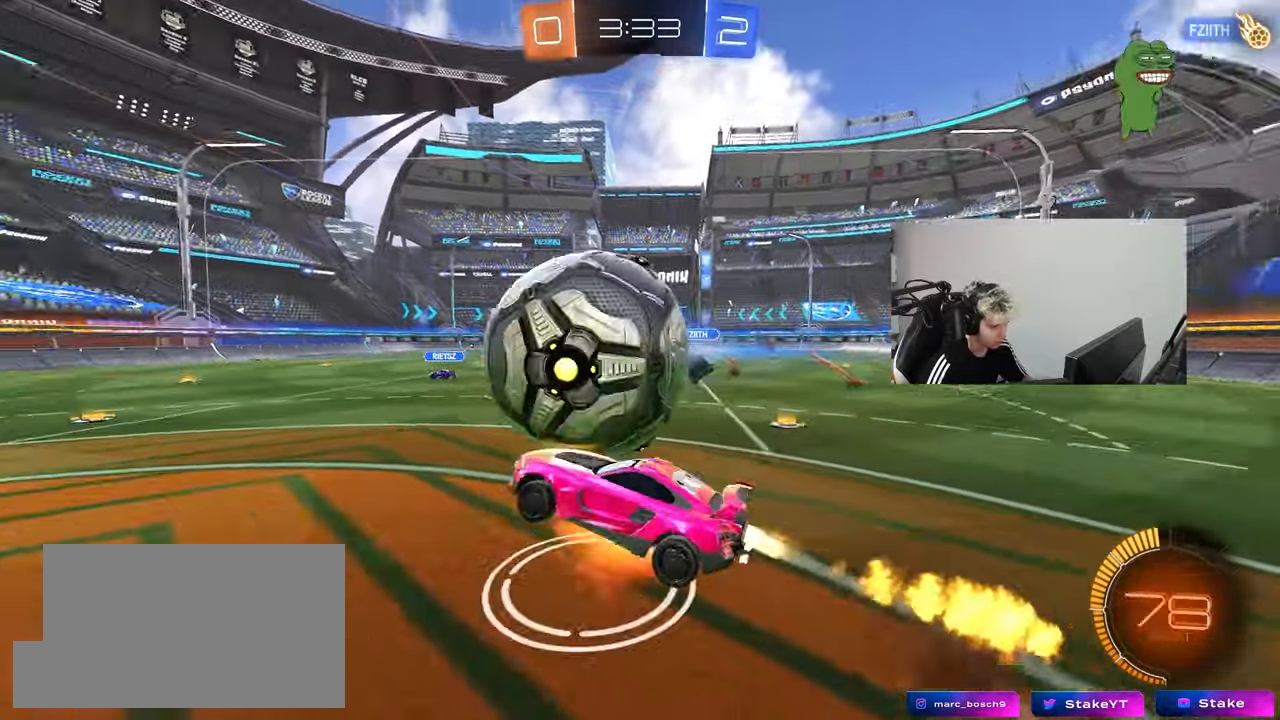
{"keys": ["d", "shift"], "mouse": ["left"], "mouse_move": "still", "events": [[217, "mouse_right", "up"]]}
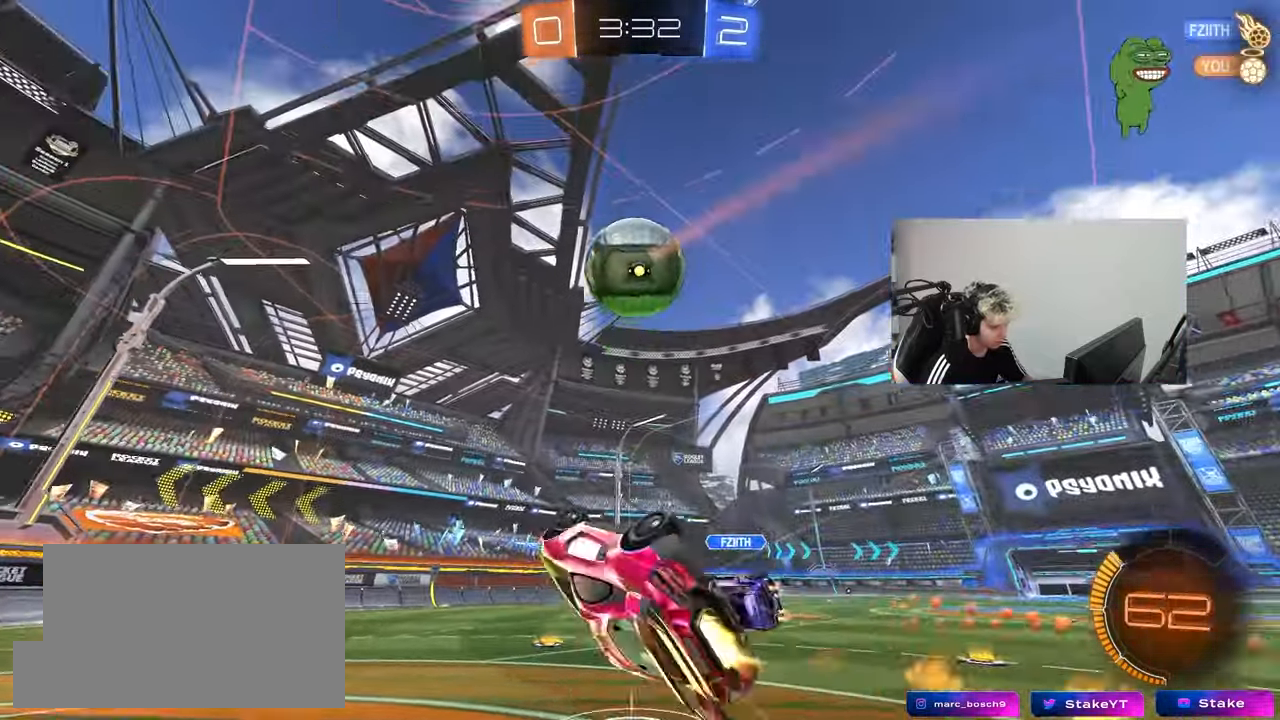
{"keys": [], "mouse": [], "mouse_move": "still", "events": [[133, "w", "down"], [150, "a", "down"], [150, "d", "up"], [150, "shift", "up"], [150, "space", "down"], [183, "mouse_left", "up"], [233, "a", "up"], [283, "d", "down"], [283, "space", "up"], [383, "shift", "down"], [383, "w", "up"], [417, "d", "up"], [417, "shift", "up"]]}
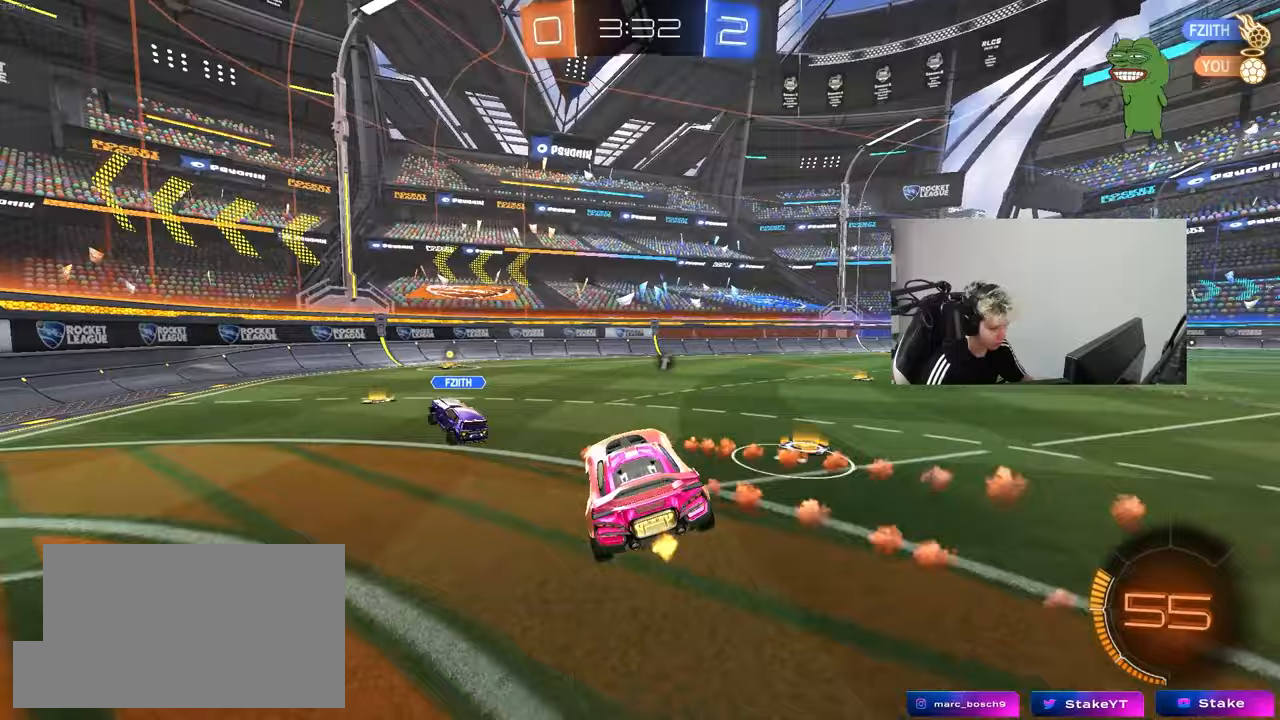
{"keys": ["s"], "mouse": ["left", "right"], "mouse_move": "down-left", "events": [[167, "w", "down"], [200, "d", "down"], [200, "space", "down"], [300, "space", "up"], [350, "w", "up"], [400, "d", "up"], [400, "mouse_right", "down"], [433, "mouse_left", "down"], [433, "s", "down"]]}
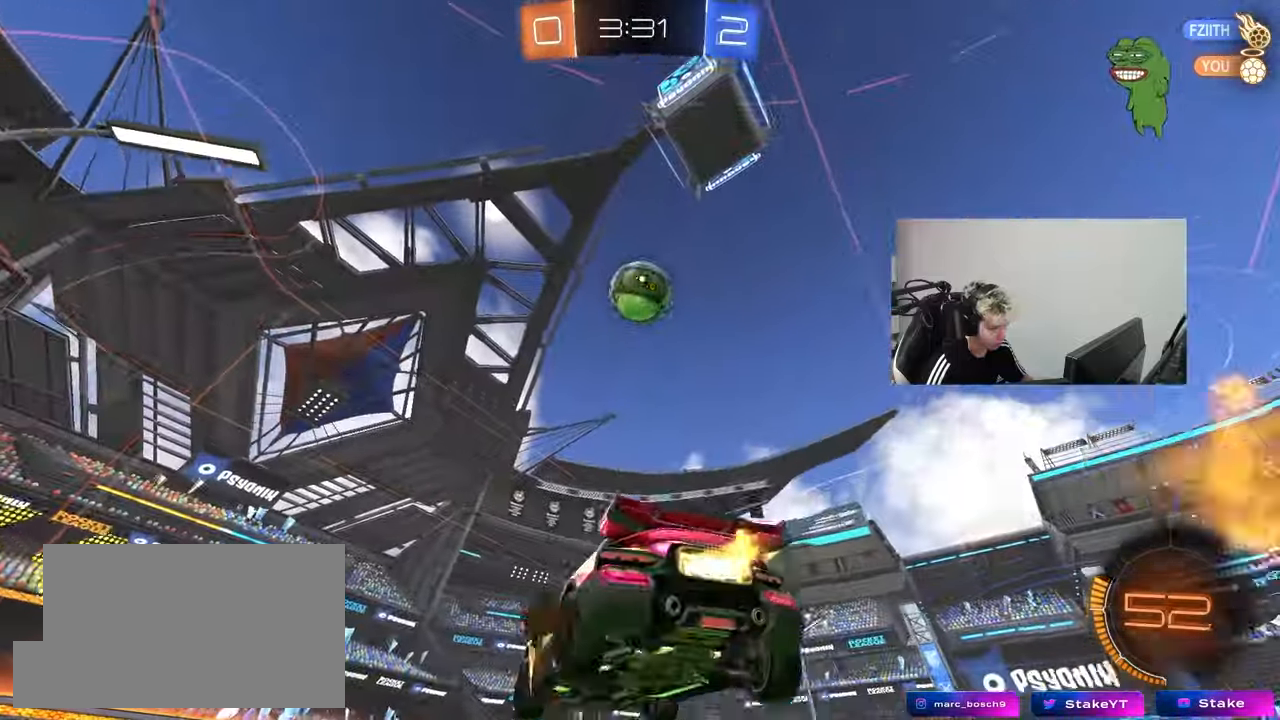
{"keys": ["d"], "mouse": ["left"], "mouse_move": "down-left", "events": [[33, "a", "down"], [83, "a", "up"], [83, "mouse_right", "up"], [83, "s", "up"], [133, "mouse_right", "down"], [167, "d", "down"], [217, "mouse_left", "up"], [217, "s", "down"], [267, "mouse_right", "up"], [317, "d", "up"], [317, "mouse_left", "down"], [317, "s", "up"], [383, "w", "down"], [400, "a", "down"], [500, "a", "up"], [500, "d", "down"], [500, "w", "up"]]}
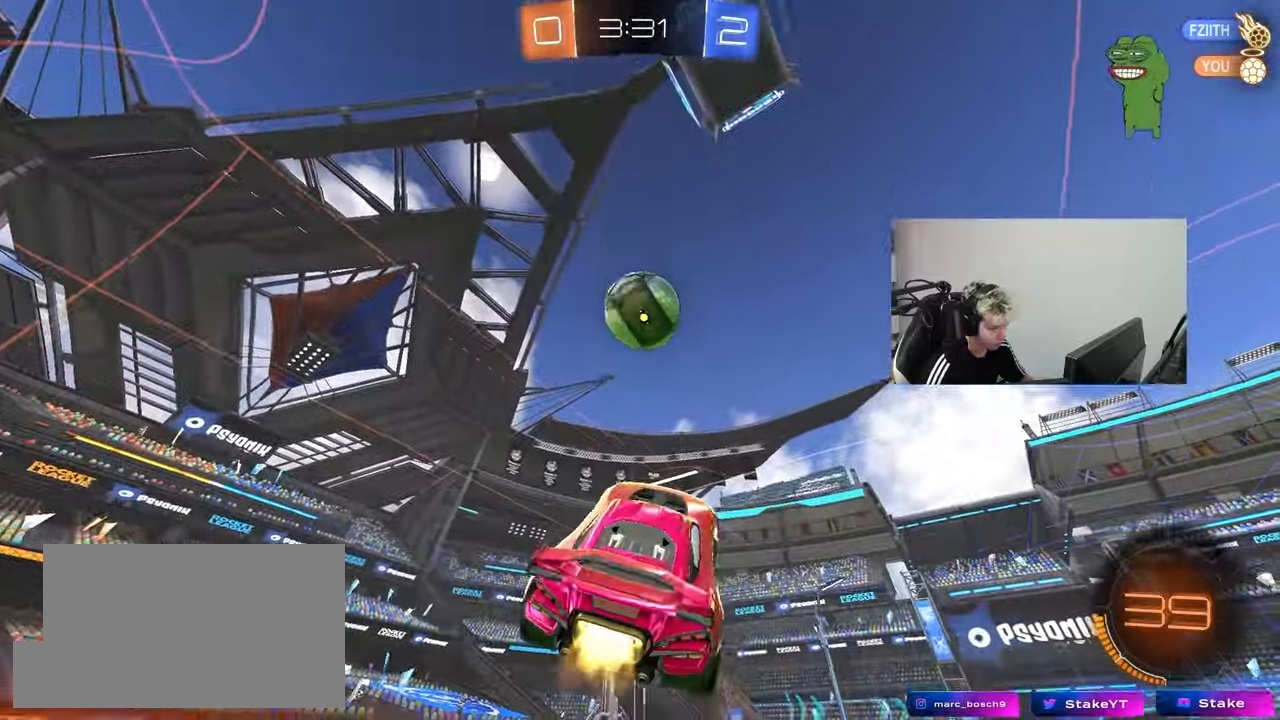
{"keys": ["a", "w"], "mouse": ["left"], "mouse_move": "still", "events": [[50, "d", "up"], [100, "w", "down"], [183, "a", "down"], [183, "w", "up"], [233, "w", "down"], [383, "a", "up"], [383, "w", "up"], [433, "a", "down"], [467, "w", "down"]]}
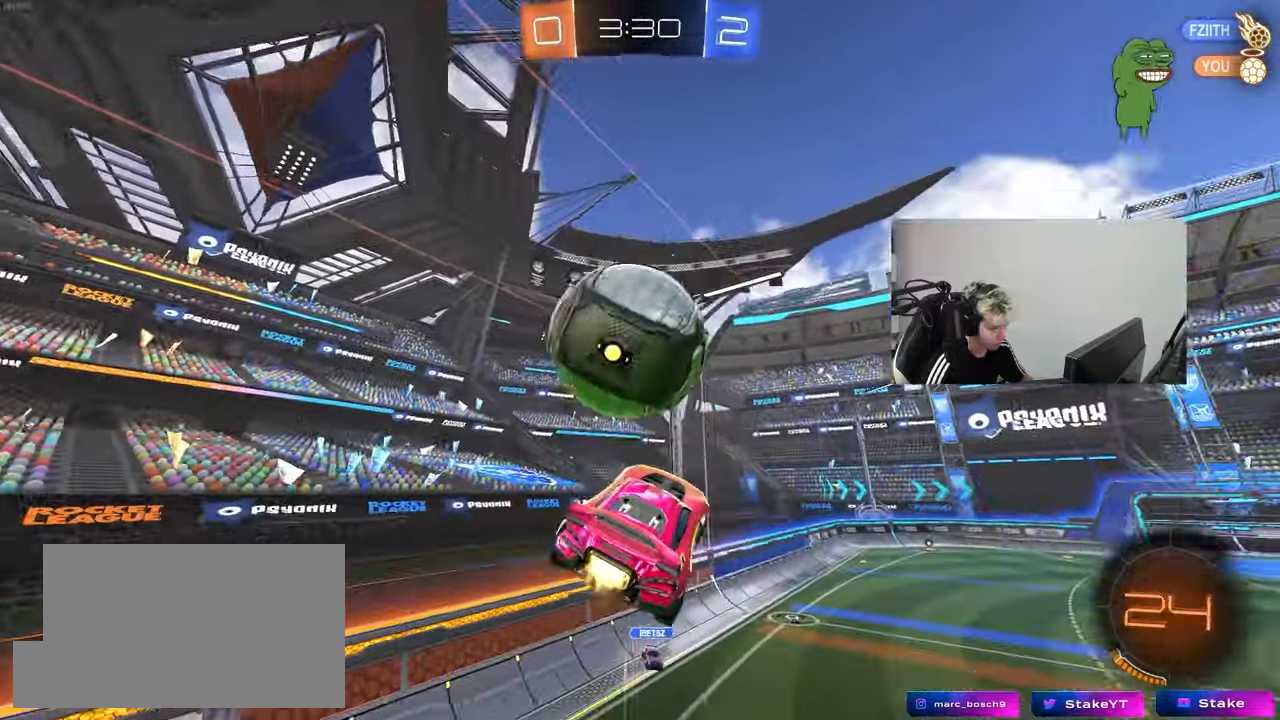
{"keys": ["a", "s"], "mouse": [], "mouse_move": "still", "events": [[67, "a", "up"], [67, "d", "down"], [117, "w", "up"], [150, "shift", "down"], [250, "s", "down"], [400, "a", "down"], [400, "mouse_left", "up"], [433, "d", "up"], [483, "shift", "up"]]}
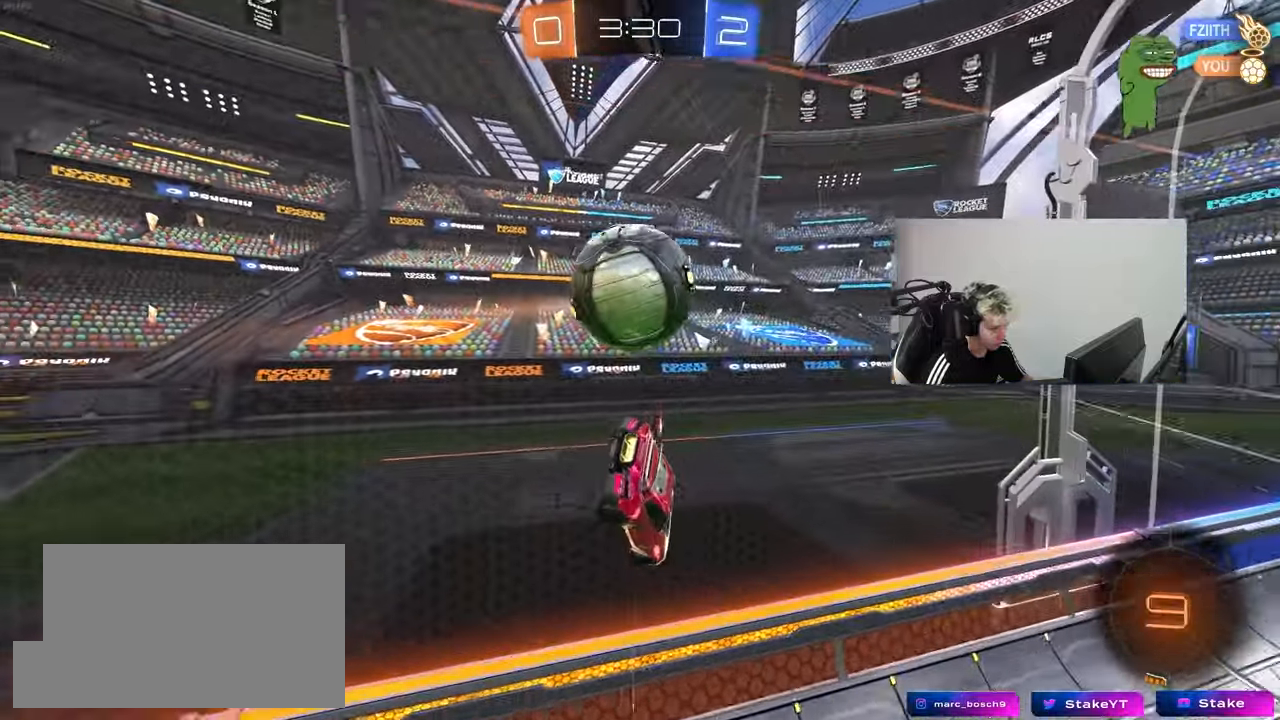
{"keys": ["a", "w"], "mouse": [], "mouse_move": "still", "events": [[133, "s", "up"], [267, "w", "down"], [317, "a", "up"], [450, "a", "down"]]}
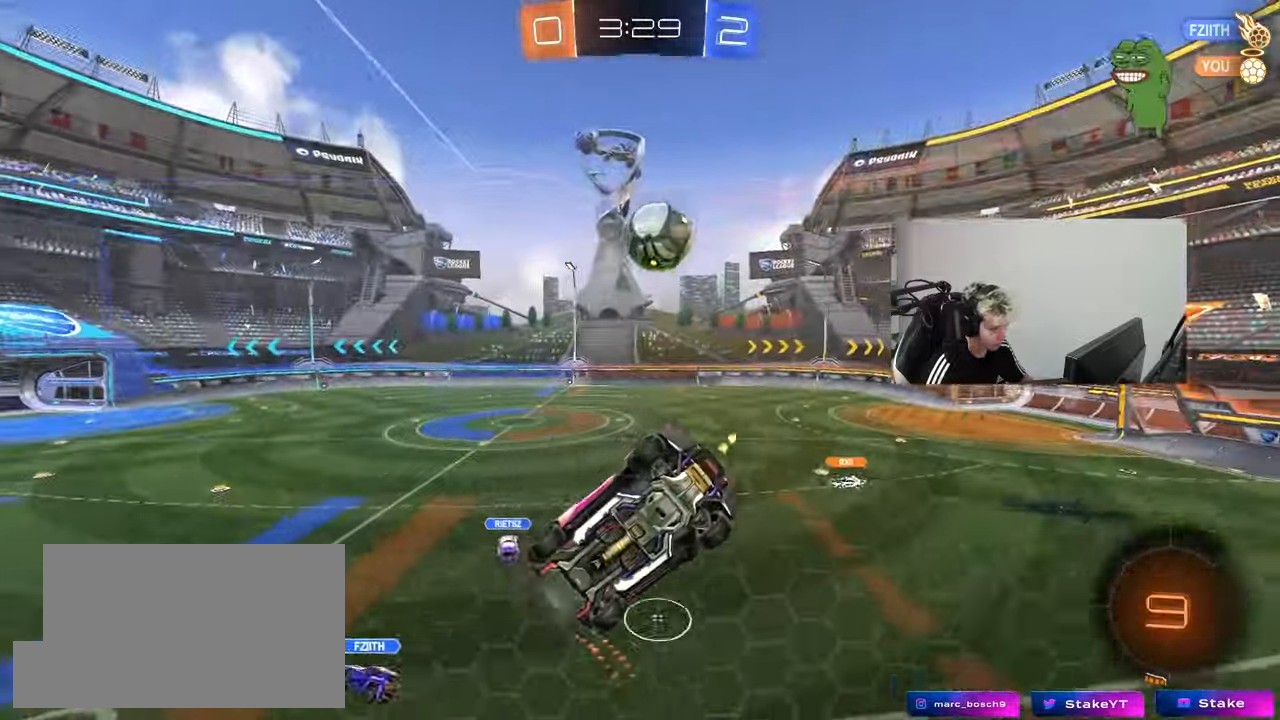
{"keys": ["d"], "mouse": [], "mouse_move": "up-right", "events": [[133, "a", "up"], [133, "w", "up"], [183, "mouse_right", "down"], [183, "s", "down"], [233, "a", "down"], [233, "shift", "down"], [417, "a", "up"], [417, "d", "down"], [417, "mouse_right", "up"], [417, "shift", "up"], [467, "s", "up"]]}
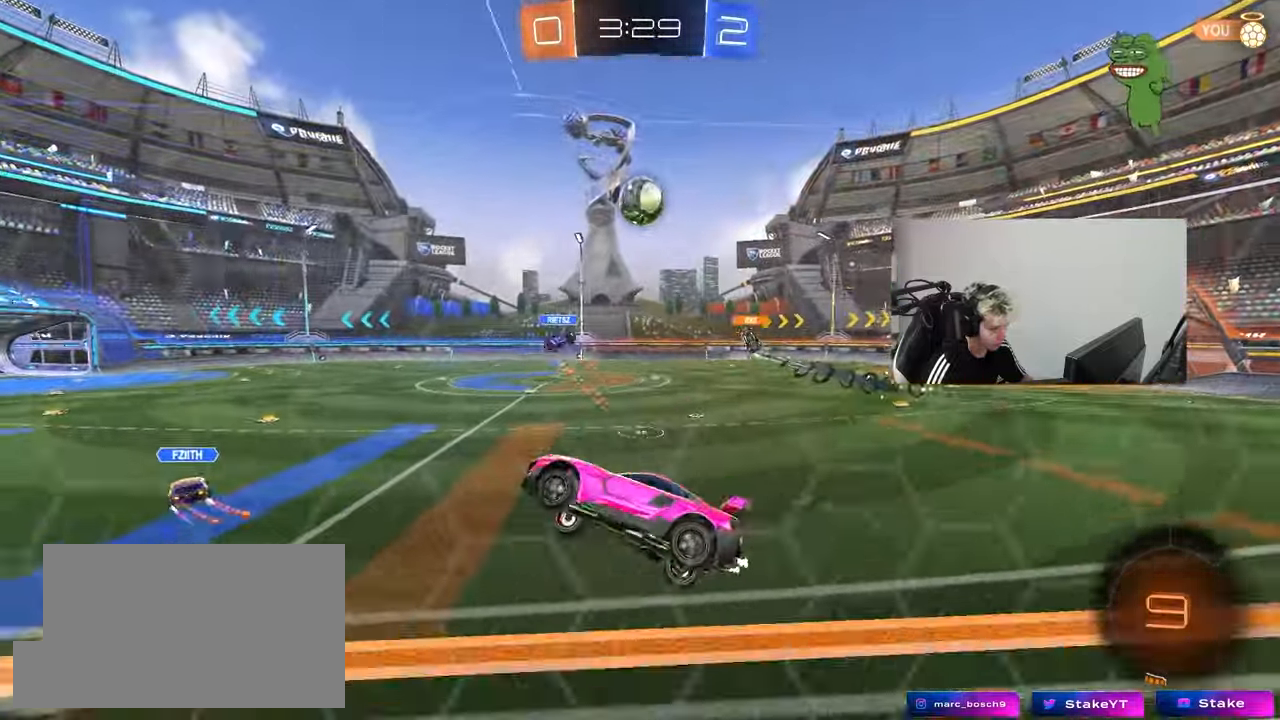
{"keys": ["d", "w"], "mouse": [], "mouse_move": "still", "events": [[67, "d", "up"], [117, "w", "down"], [200, "mouse_right", "down"], [250, "d", "down"], [400, "mouse_right", "up"]]}
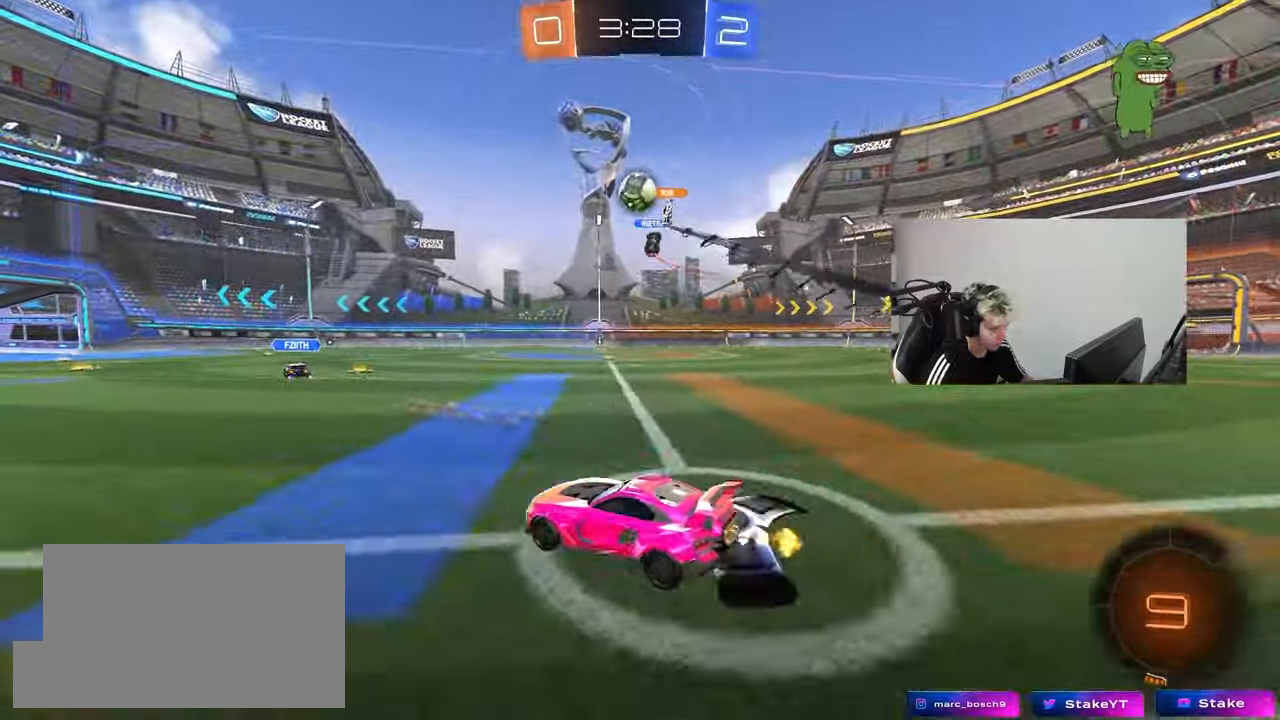
{"keys": ["a", "w"], "mouse": [], "mouse_move": "still", "events": [[133, "d", "up"], [167, "a", "down"]]}
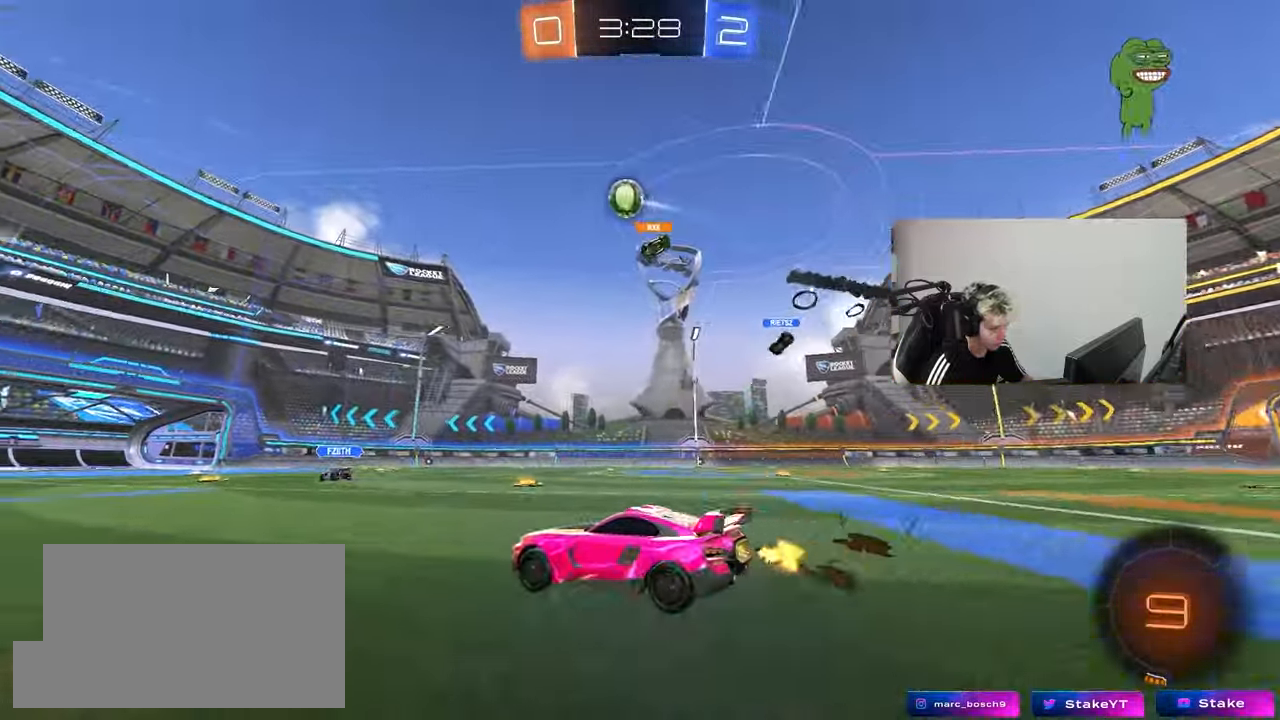
{"keys": ["a", "s", "shift"], "mouse": [], "mouse_move": "up-right", "events": [[50, "a", "up"], [50, "mouse_right", "down"], [100, "a", "down"], [100, "mouse_left", "down"], [150, "mouse_right", "up"], [150, "shift", "down"], [150, "space", "down"], [200, "mouse_left", "up"], [200, "mouse_right", "down"], [233, "w", "up"], [283, "s", "down"], [283, "space", "up"], [383, "mouse_right", "up"]]}
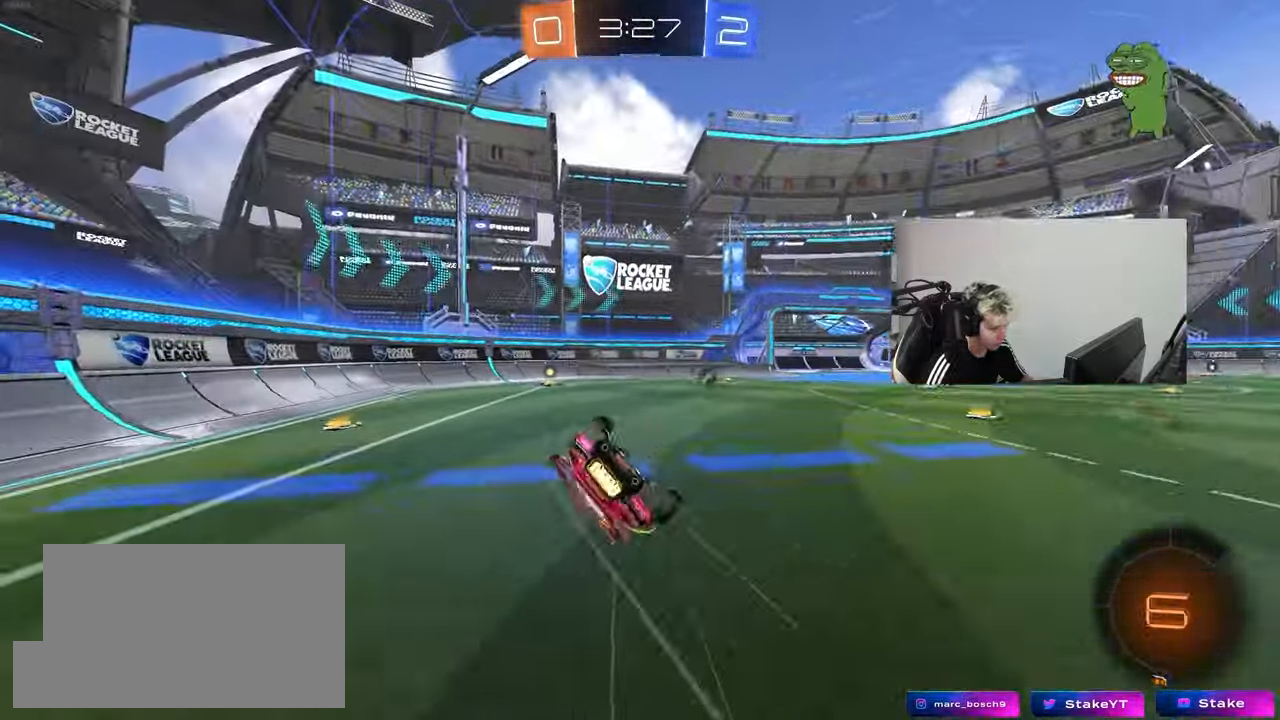
{"keys": ["a"], "mouse": ["left"], "mouse_move": "still", "events": [[67, "s", "up"], [167, "mouse_left", "down"], [200, "s", "down"], [250, "space", "down"], [450, "shift", "up"], [450, "space", "up"], [483, "s", "up"]]}
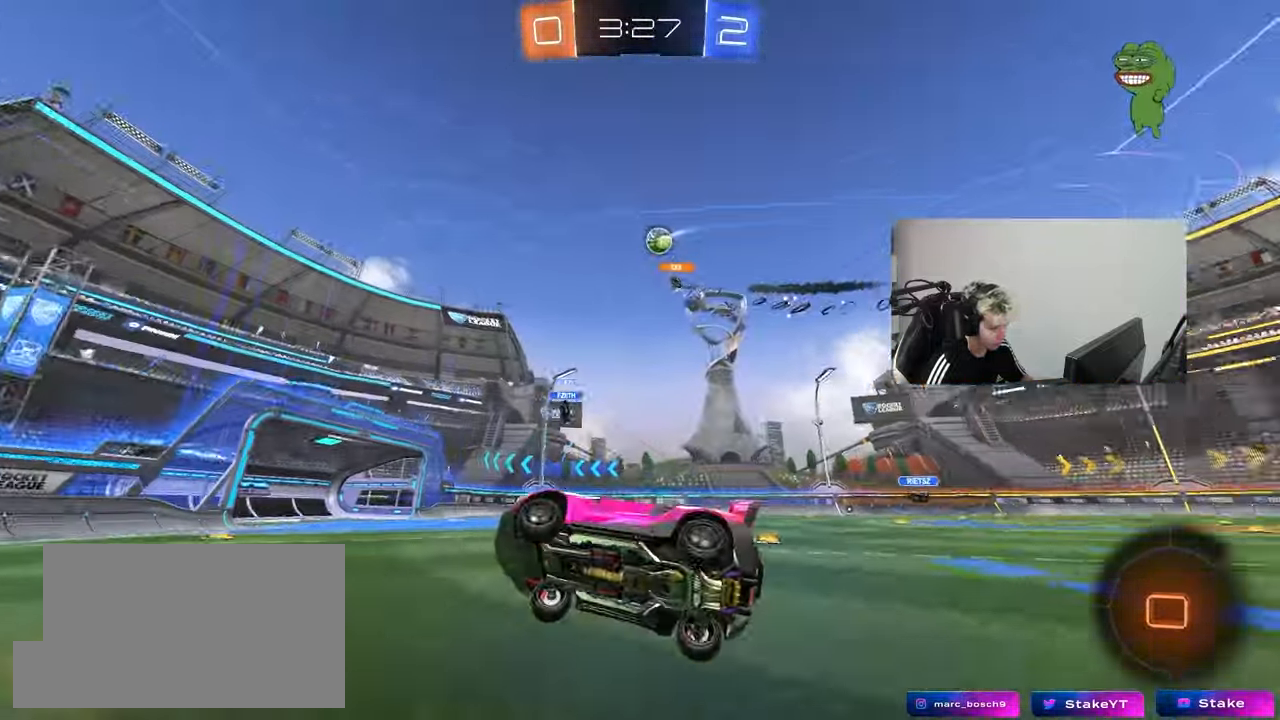
{"keys": ["d", "shift", "w"], "mouse": [], "mouse_move": "still", "events": [[33, "a", "up"], [33, "mouse_left", "up"], [217, "a", "down"], [217, "w", "down"], [367, "a", "up"], [450, "d", "down"], [500, "shift", "down"]]}
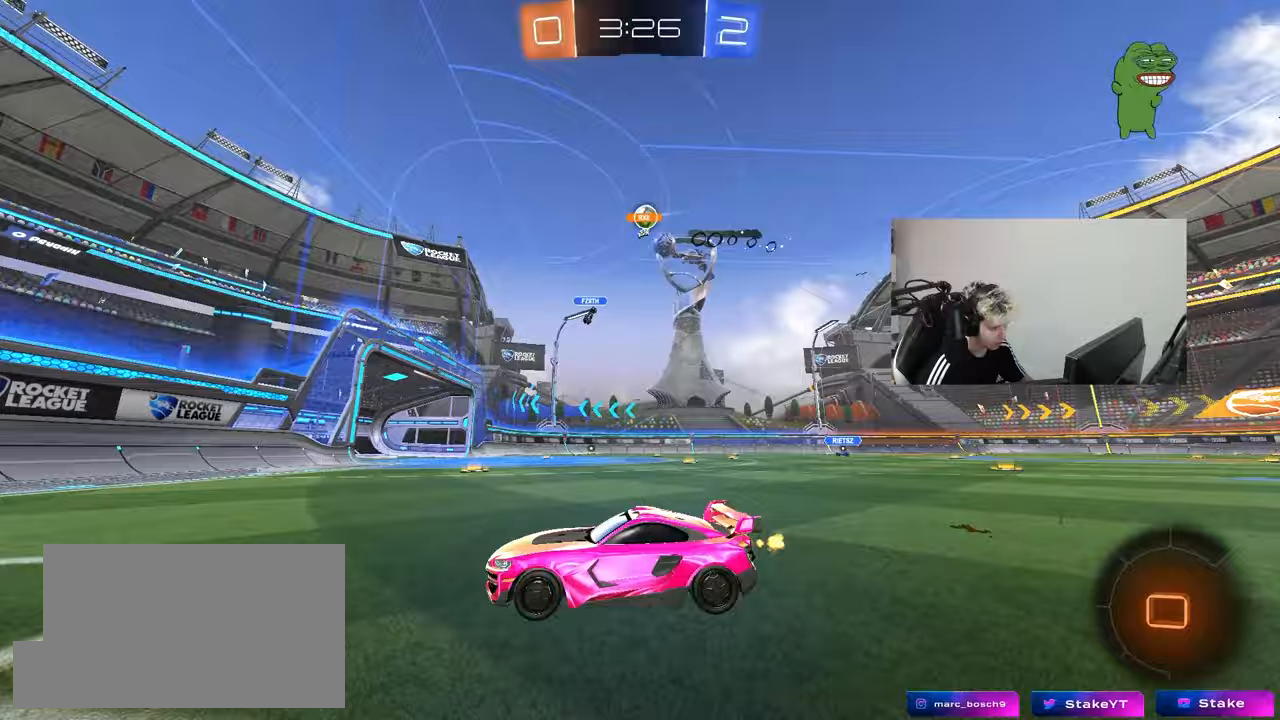
{"keys": ["d", "w"], "mouse": ["left"], "mouse_move": "still", "events": [[150, "mouse_left", "down"], [150, "shift", "up"]]}
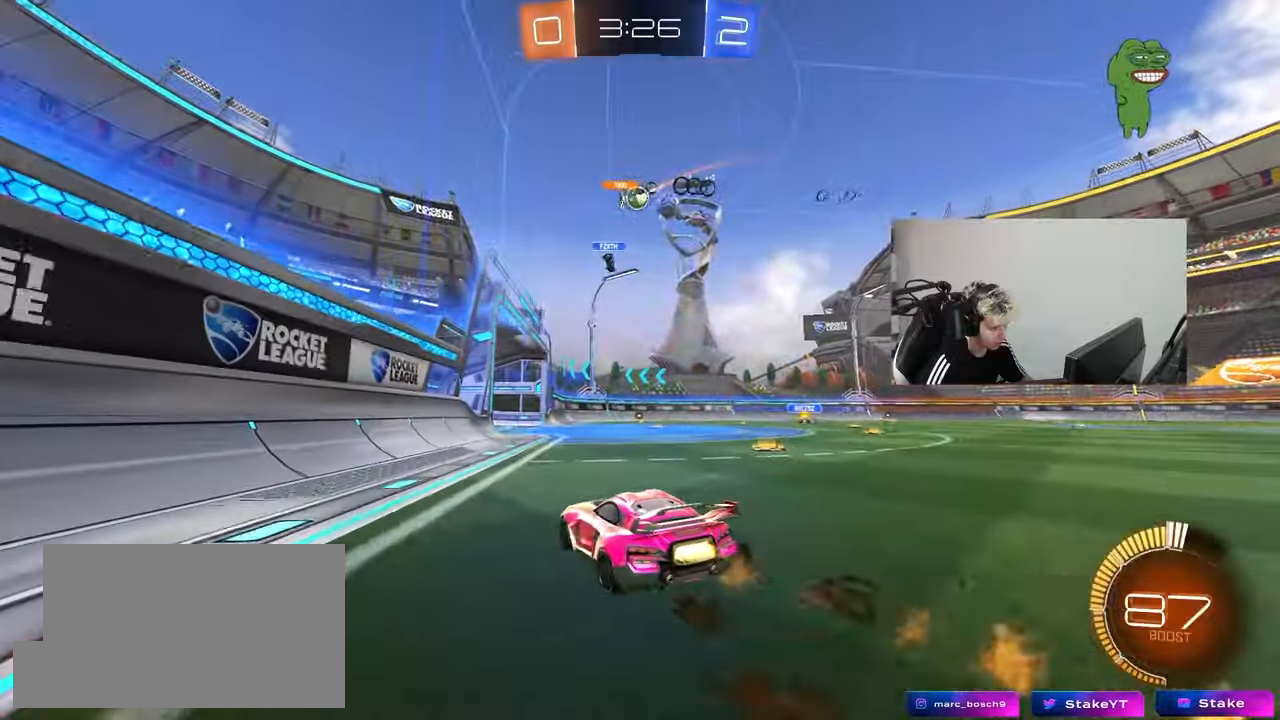
{"keys": ["d", "s", "shift"], "mouse": ["right"], "mouse_move": "down-left", "events": [[167, "mouse_left", "up"], [217, "d", "up"], [250, "mouse_left", "down"], [250, "mouse_right", "down"], [300, "d", "down"], [300, "shift", "down"], [400, "s", "down"], [400, "w", "up"], [433, "mouse_left", "up"]]}
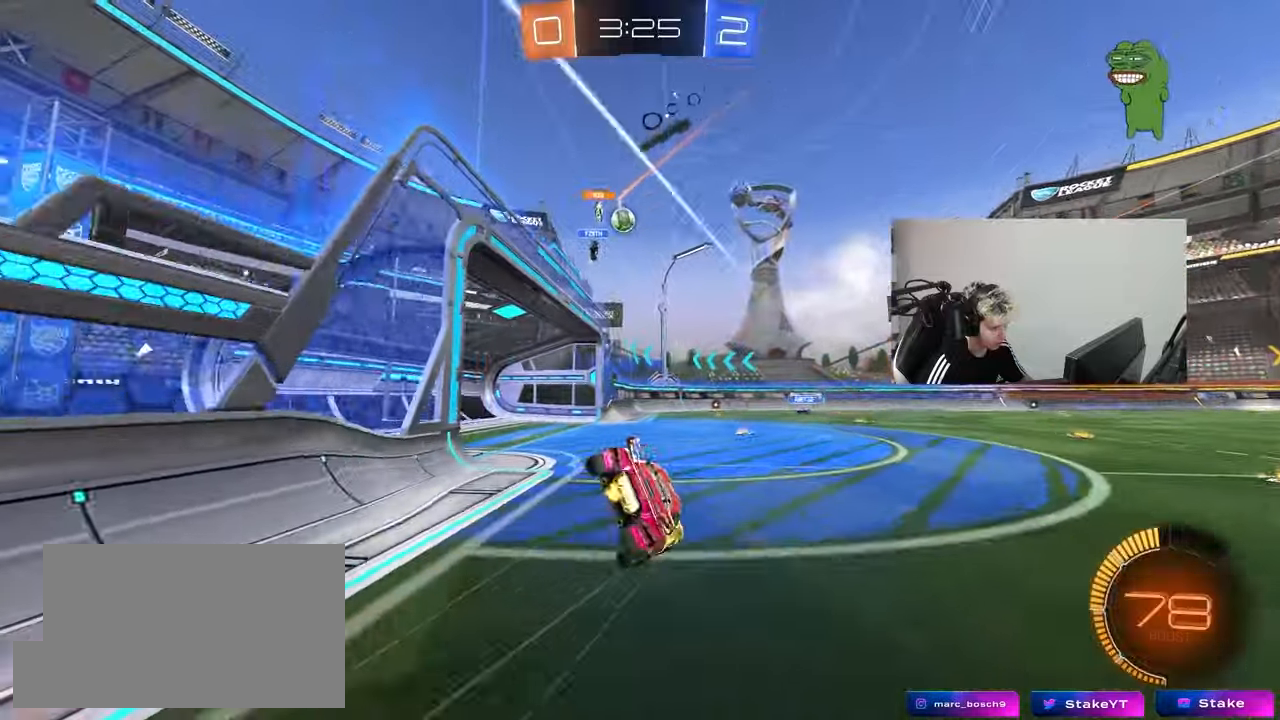
{"keys": ["d", "s", "shift"], "mouse": [], "mouse_move": "still", "events": [[83, "mouse_right", "up"], [267, "s", "up"], [367, "s", "down"]]}
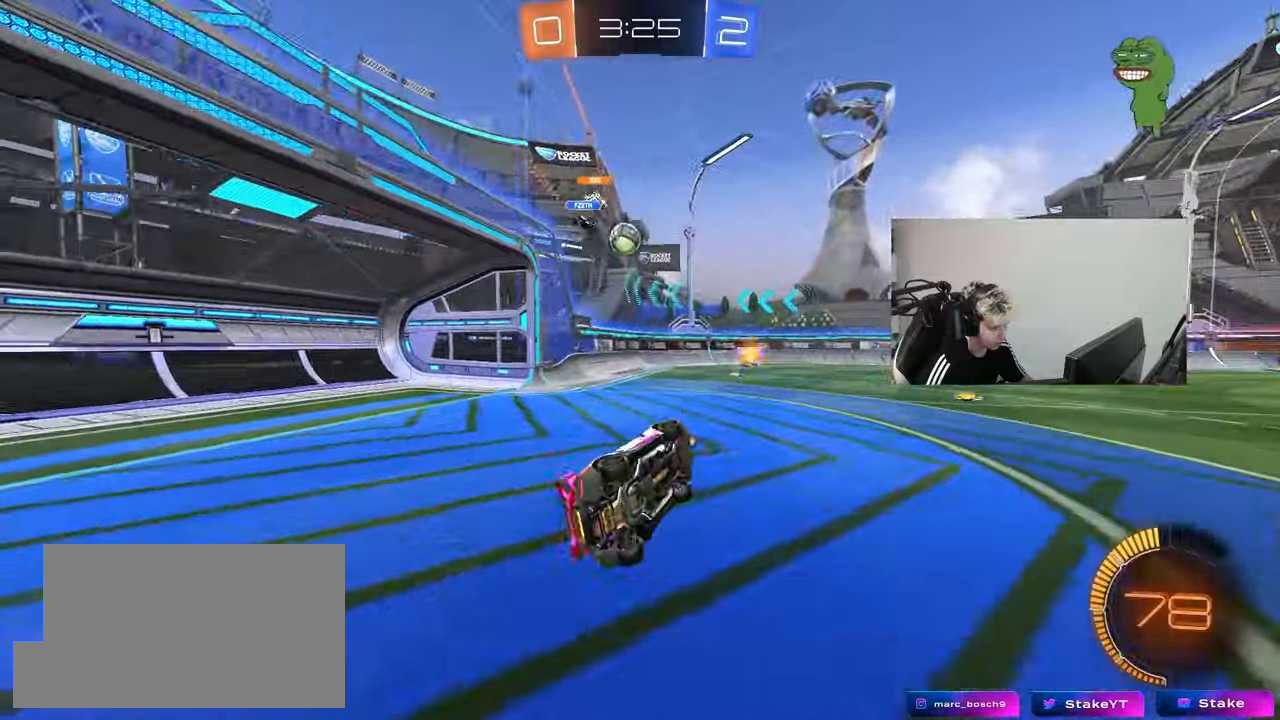
{"keys": ["d", "w"], "mouse": [], "mouse_move": "still", "events": [[50, "s", "up"], [100, "shift", "up"], [183, "d", "up"], [333, "d", "down"], [383, "w", "down"]]}
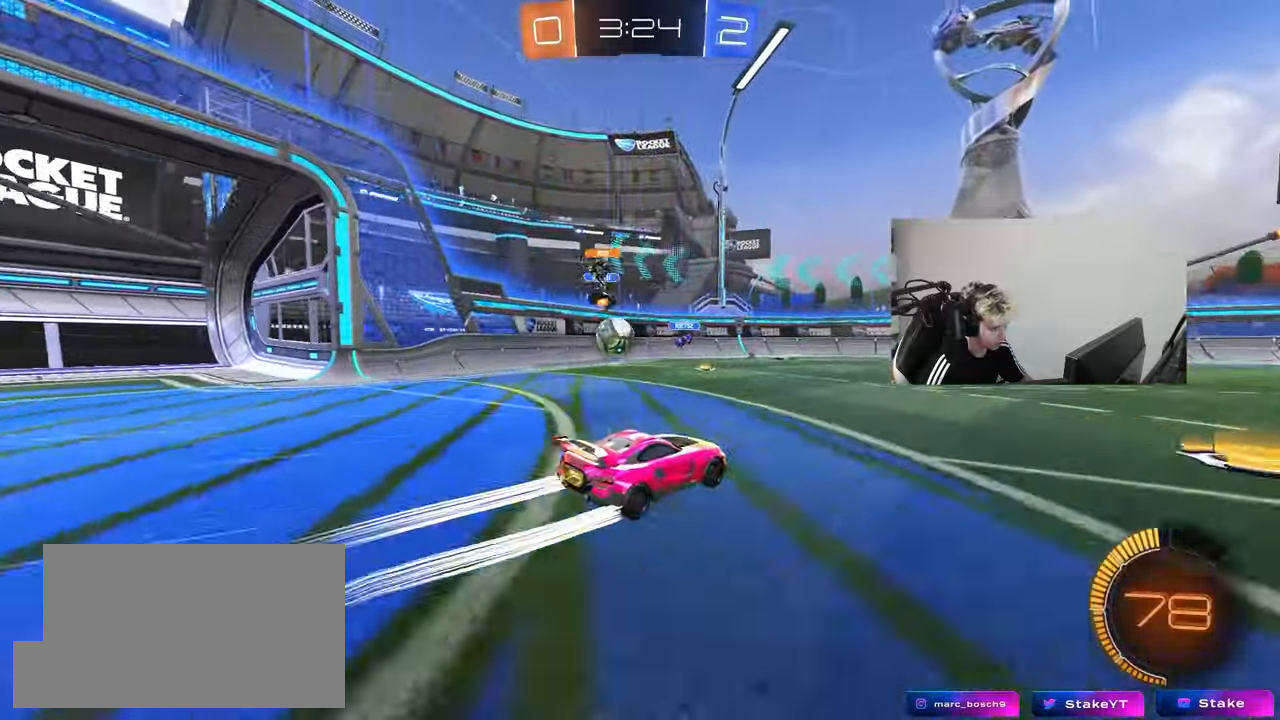
{"keys": ["w"], "mouse": [], "mouse_move": "still", "events": [[17, "d", "up"], [400, "a", "down"], [483, "a", "up"]]}
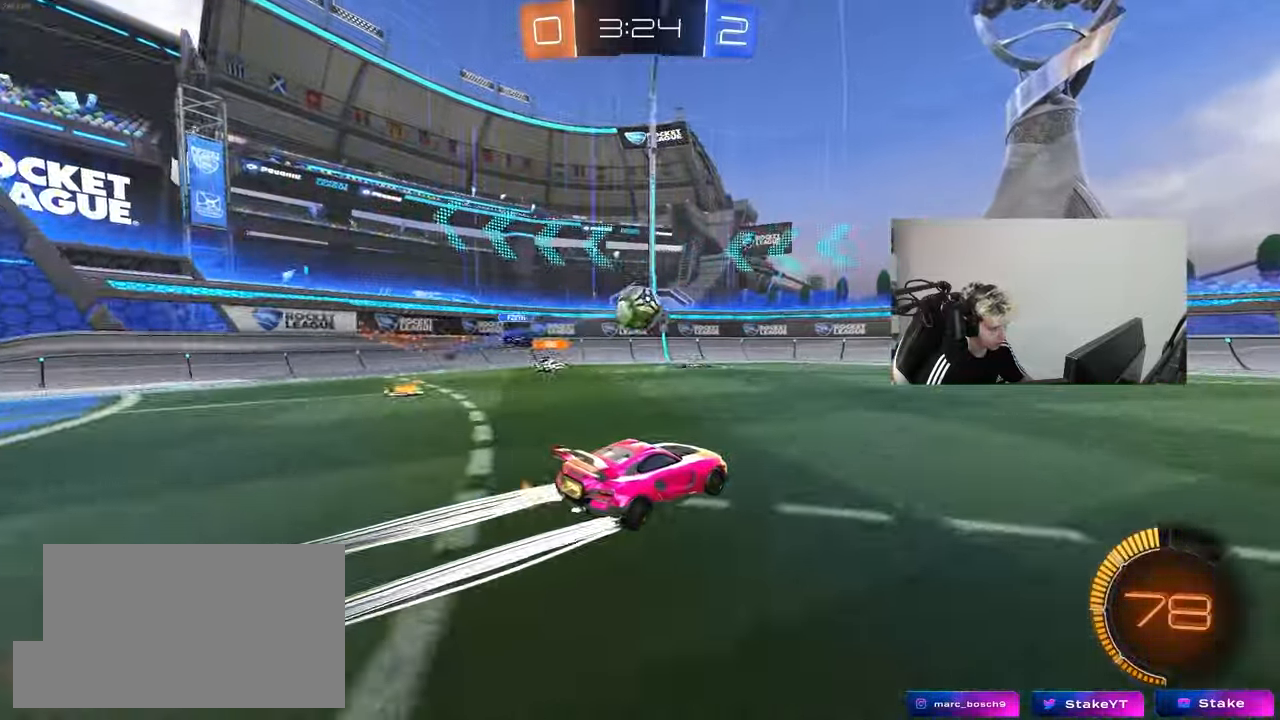
{"keys": ["s"], "mouse": ["right"], "events": [[367, "a", "down"], [417, "mouse_right", "down"], [417, "w", "up"], [450, "s", "down"], [500, "a", "up"]]}
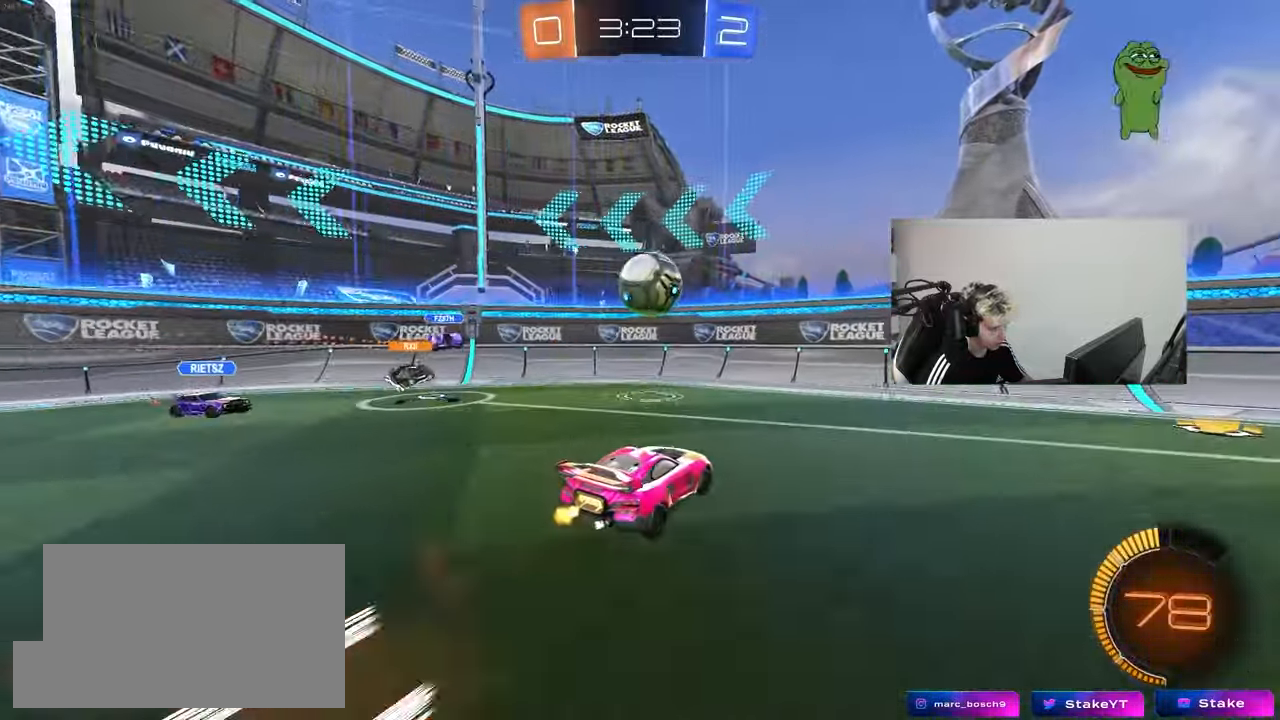
{"keys": ["d"], "mouse": ["left"], "events": [[50, "d", "down"], [50, "s", "up"], [100, "mouse_right", "up"], [233, "d", "up"], [283, "a", "down"], [283, "s", "down"], [333, "shift", "down"], [383, "s", "up"], [417, "a", "up"], [417, "d", "down"], [417, "shift", "up"], [467, "mouse_left", "down"]]}
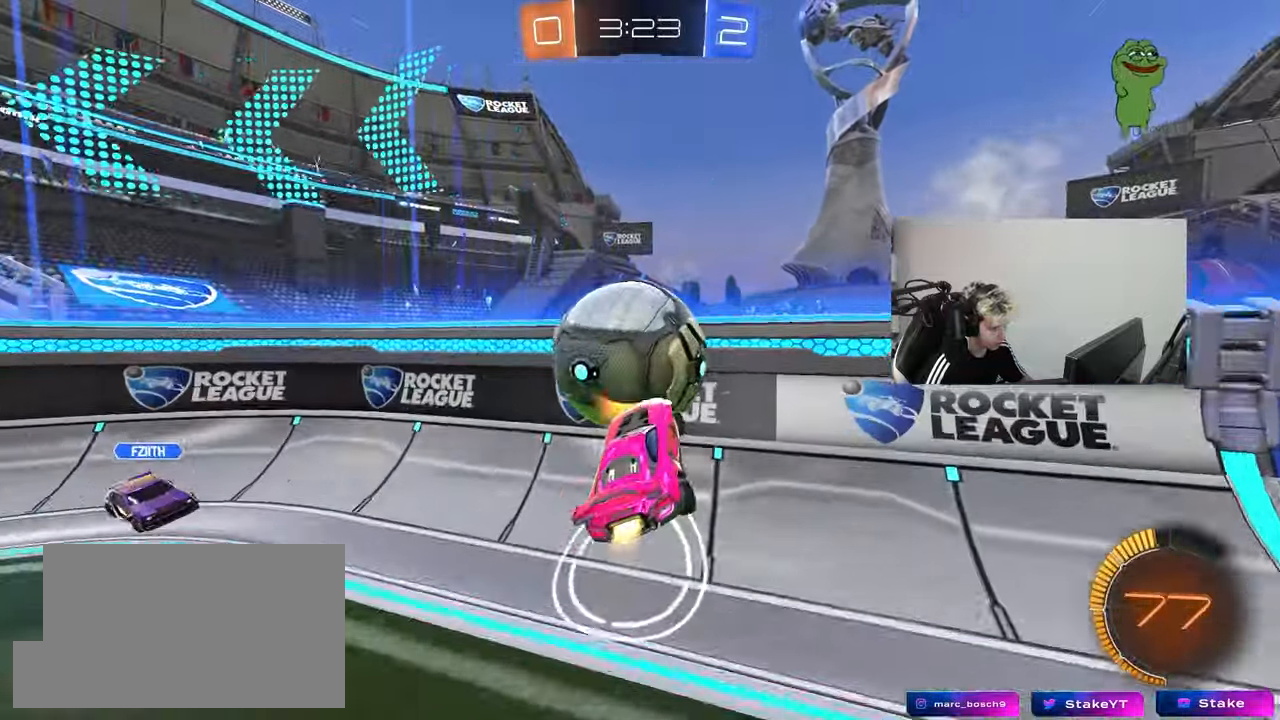
{"keys": ["w"], "mouse": ["left"], "mouse_move": "still", "events": [[17, "d", "up"], [67, "a", "down"], [67, "w", "down"], [350, "a", "up"]]}
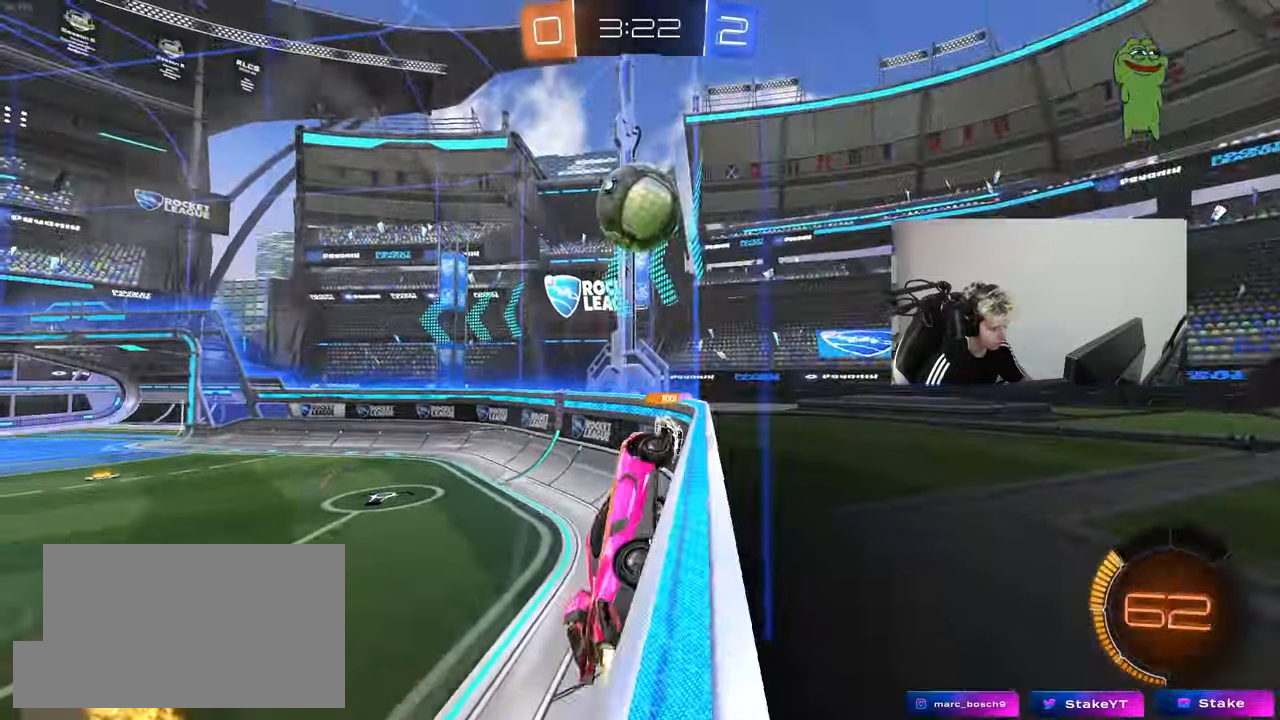
{"keys": ["a", "w"], "mouse": ["left"], "mouse_move": "still", "events": [[267, "d", "down"], [317, "a", "down"], [317, "d", "up"]]}
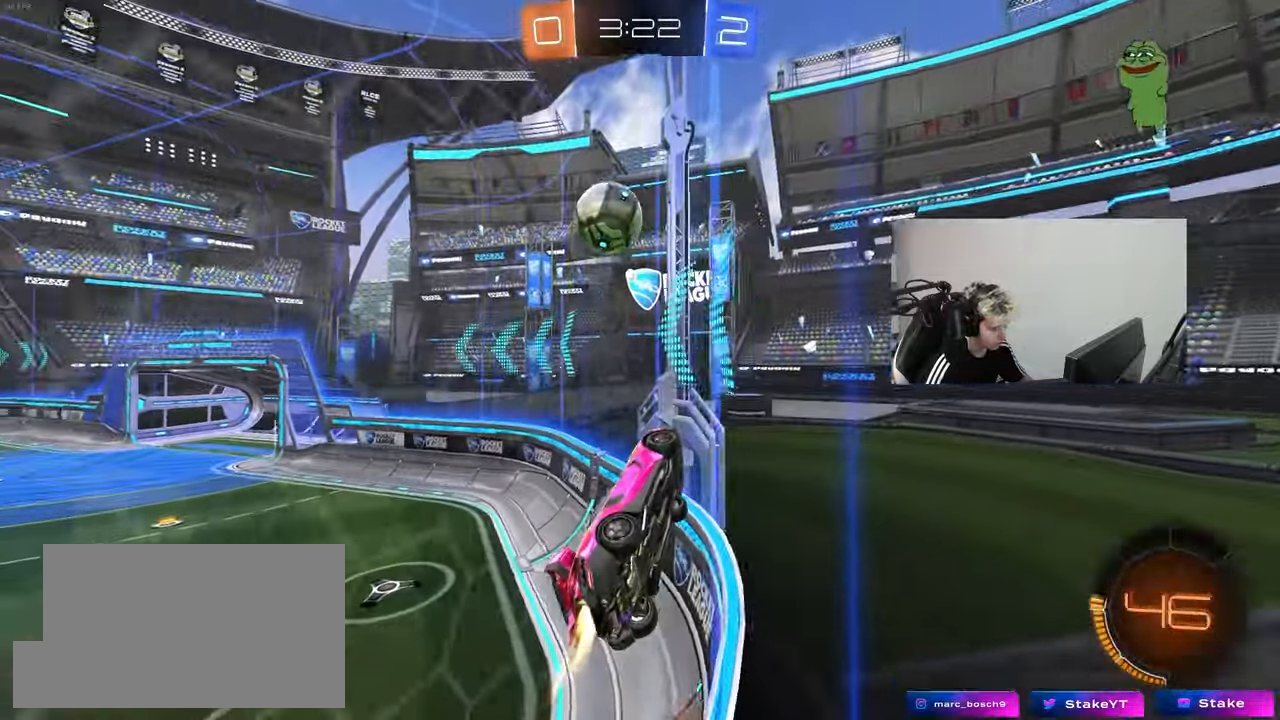
{"keys": ["w"], "mouse": ["left"], "mouse_move": "still", "events": [[50, "a", "up"], [283, "a", "down"], [383, "a", "up"]]}
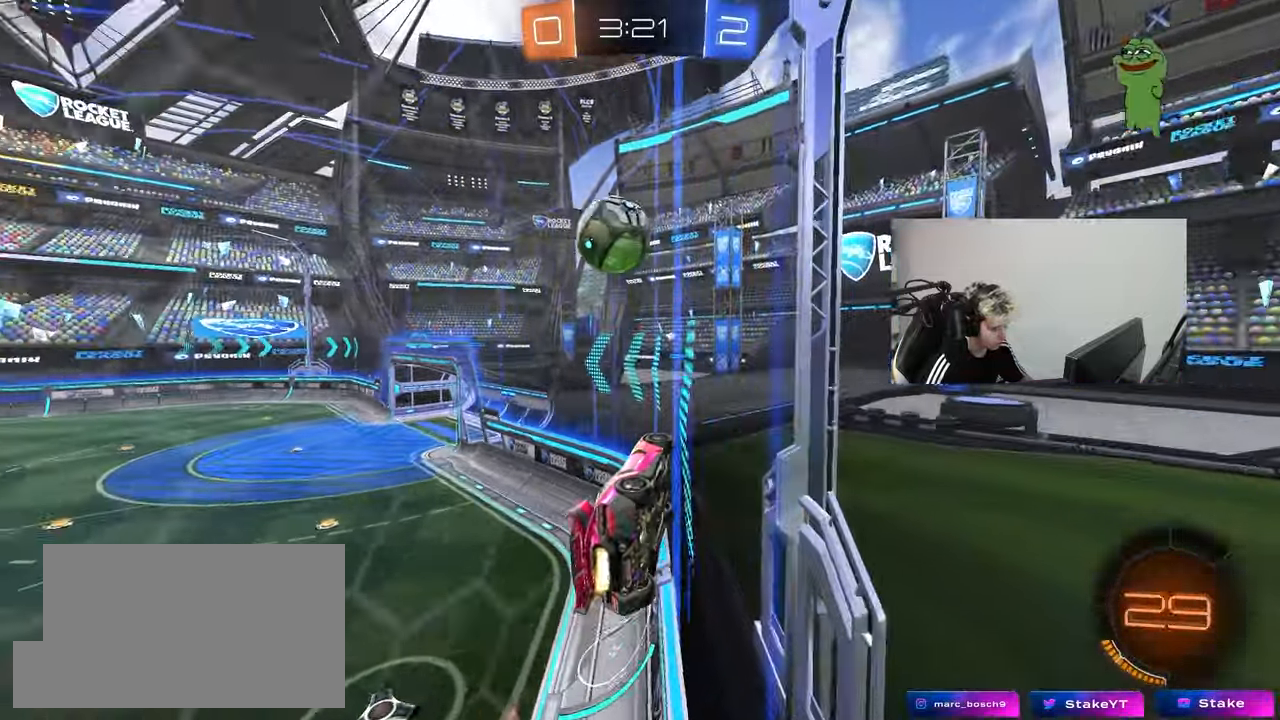
{"keys": ["w"], "mouse": ["left"], "mouse_move": "still", "events": [[67, "mouse_left", "up"], [300, "a", "down"], [350, "mouse_left", "down"], [400, "a", "up"]]}
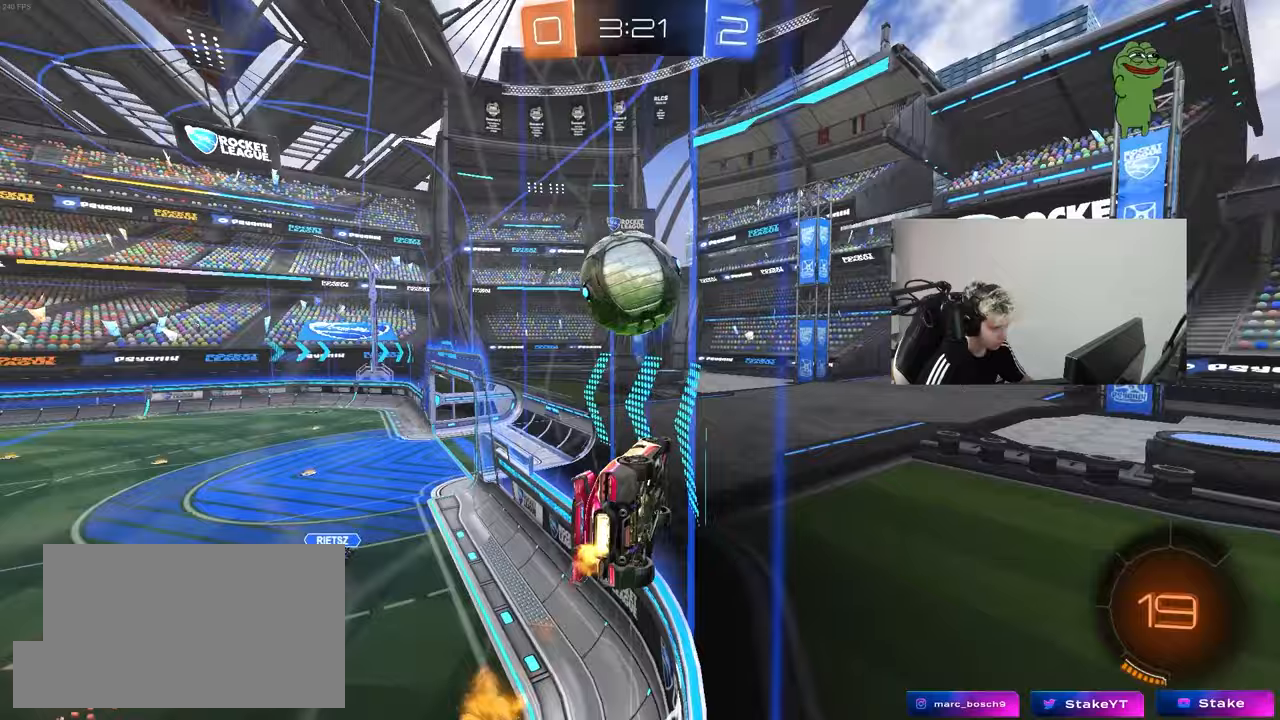
{"keys": ["a", "w"], "mouse": [], "mouse_move": "still", "events": [[33, "d", "down"], [83, "d", "up"], [133, "a", "down"], [167, "a", "up"], [267, "d", "down"], [317, "d", "up"], [367, "a", "down"], [400, "mouse_left", "up"]]}
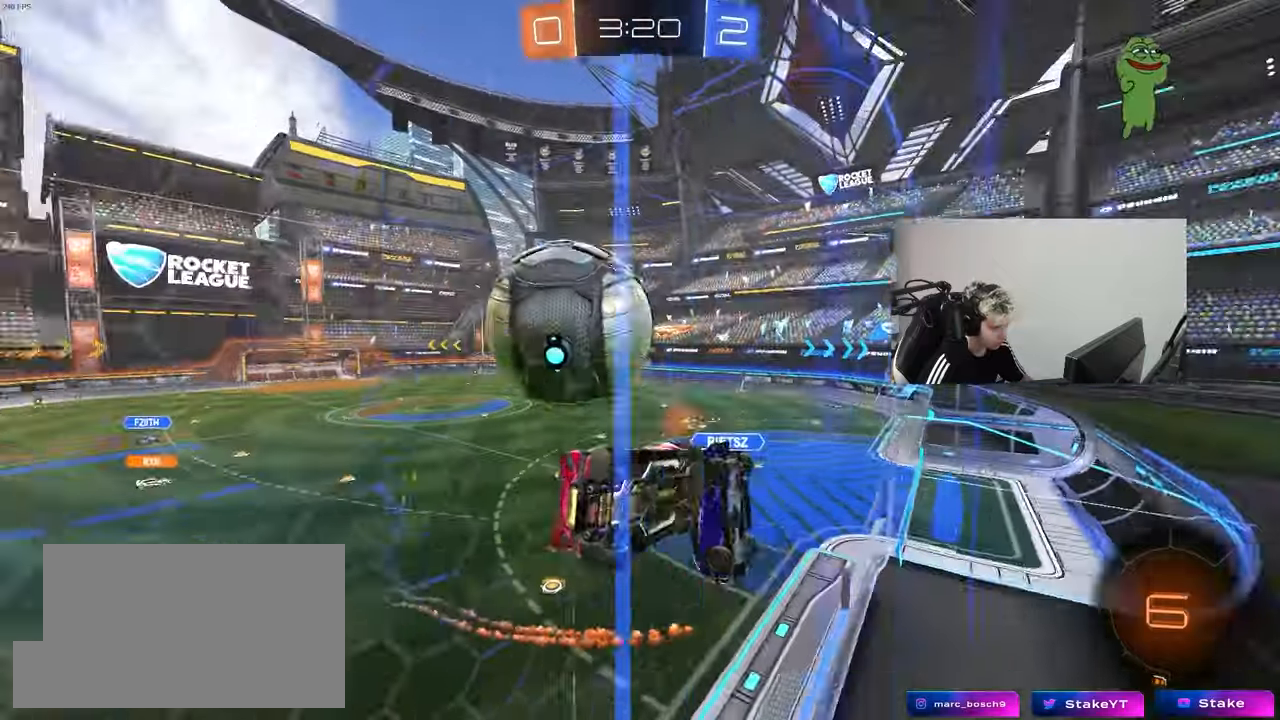
{"keys": ["a", "w"], "mouse": [], "mouse_move": "still", "events": [[150, "a", "up"], [333, "a", "down"]]}
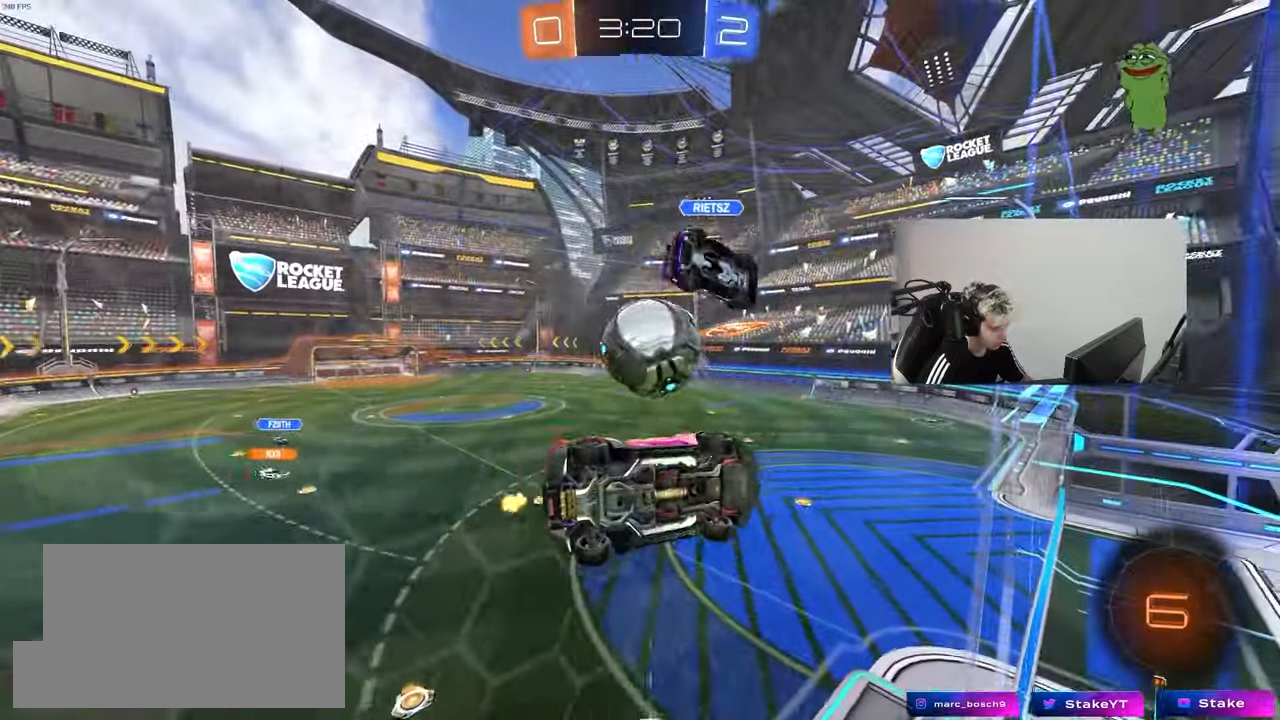
{"keys": ["s"], "mouse": [], "mouse_move": "still", "events": [[67, "a", "up"], [67, "w", "up"], [200, "s", "down"], [250, "a", "down"], [433, "a", "up"]]}
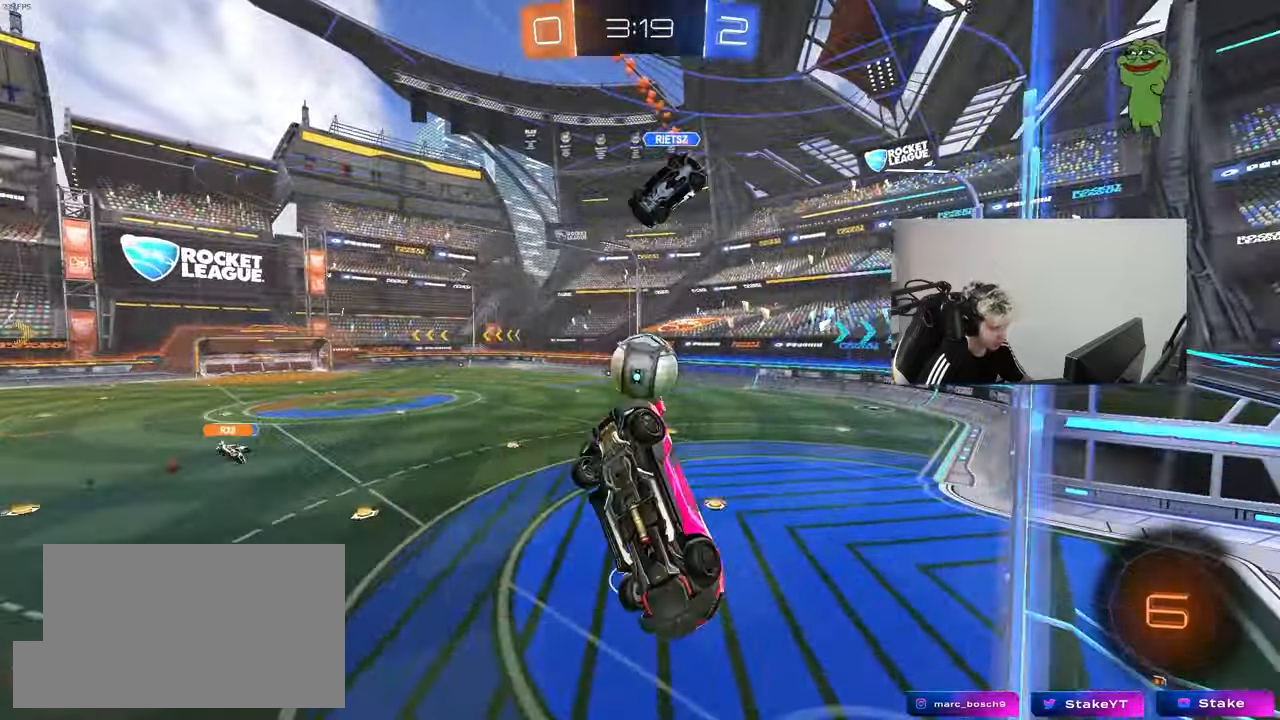
{"keys": [], "mouse": [], "mouse_move": "up", "events": [[33, "d", "down"], [167, "a", "down"], [167, "d", "up"], [167, "shift", "down"], [267, "a", "up"], [267, "shift", "up"], [317, "d", "down"], [367, "shift", "down"], [417, "d", "up"], [417, "s", "up"], [450, "shift", "up"]]}
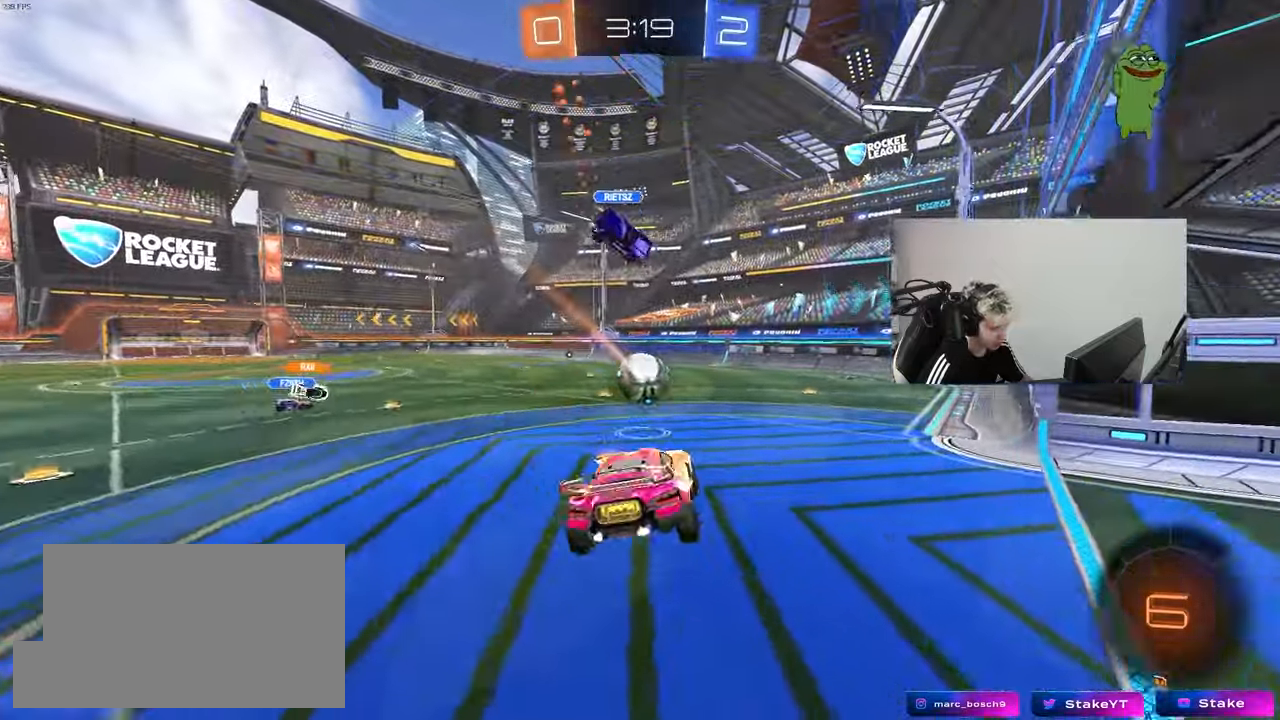
{"keys": ["a", "w"], "mouse": [], "mouse_move": "still", "events": [[150, "w", "down"], [183, "mouse_left", "down"], [183, "mouse_right", "down"], [233, "a", "down"], [333, "mouse_left", "up"], [333, "mouse_right", "up"]]}